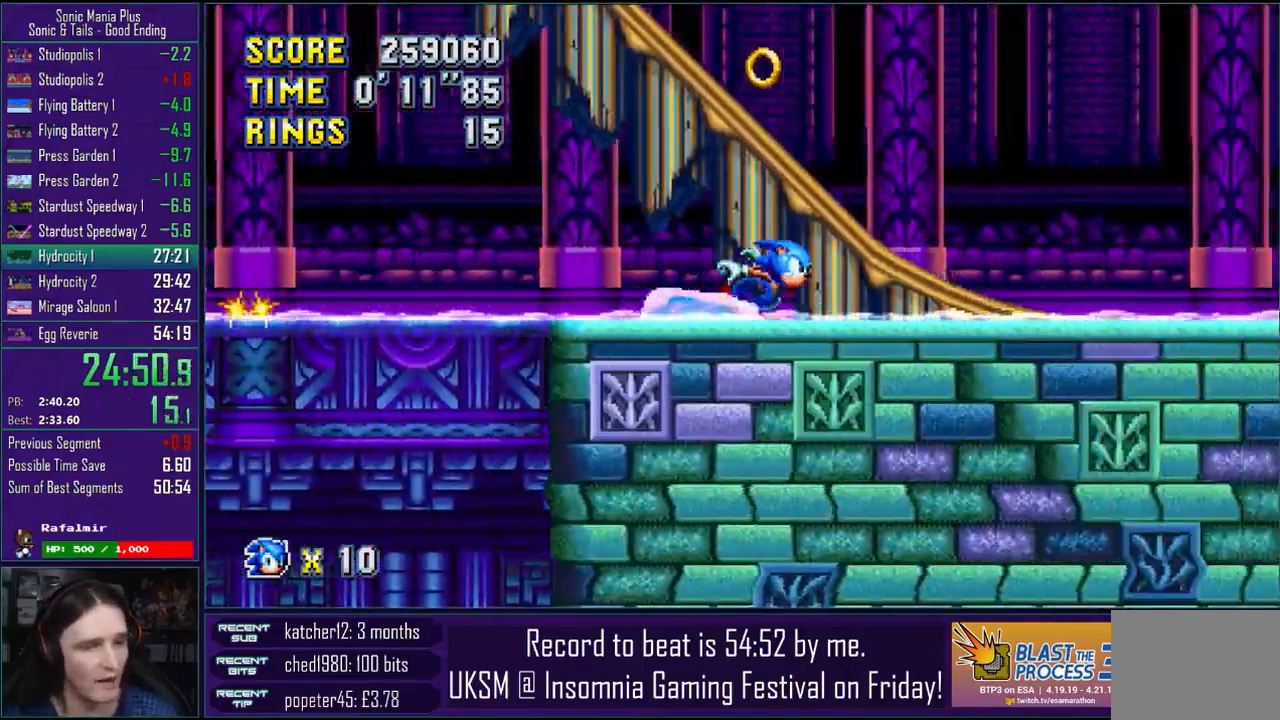
Gameplay with a controller (PlayStation layout); each line is a JSON object with the inputs held at the frame after it. "events" lists button and stick changes between this image and that frame as [ms after this image, input, new state], when the widget could be followed in between.
{"buttons": [], "left_stick": "right", "right_stick": "center", "events": []}
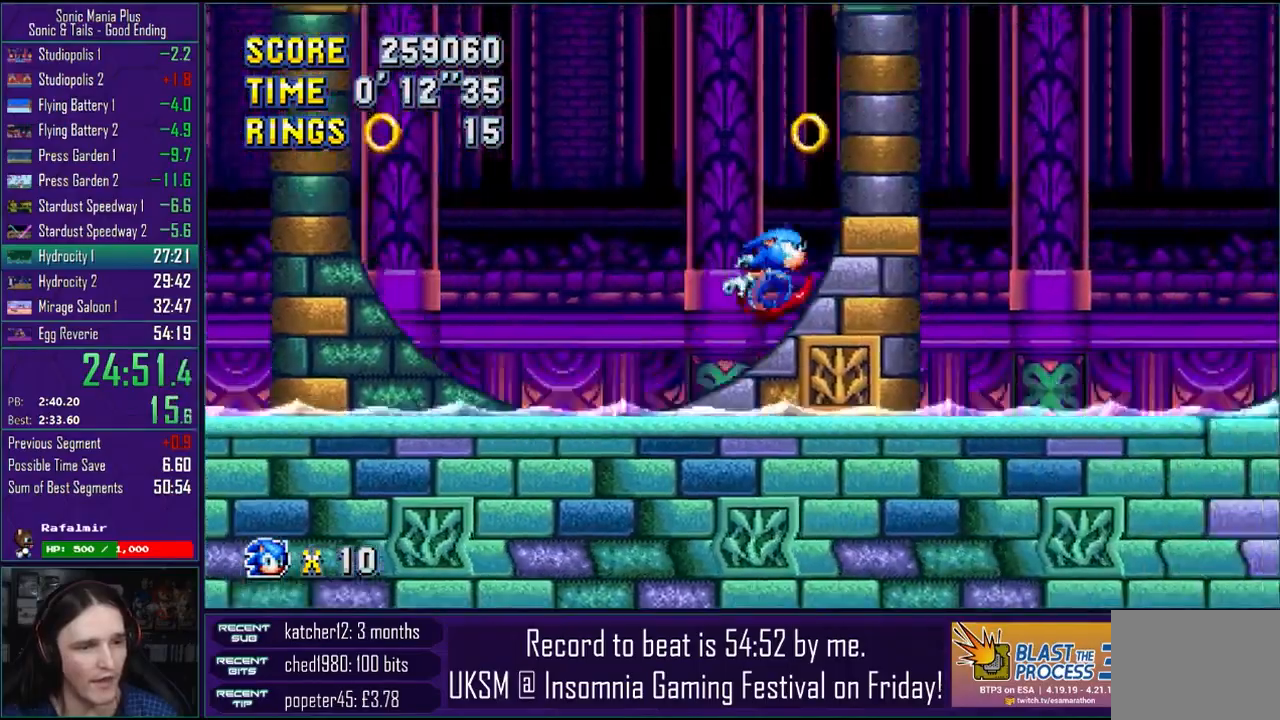
{"buttons": [], "left_stick": "down-right", "right_stick": "center", "events": [[450, "left_stick", "down-right"]]}
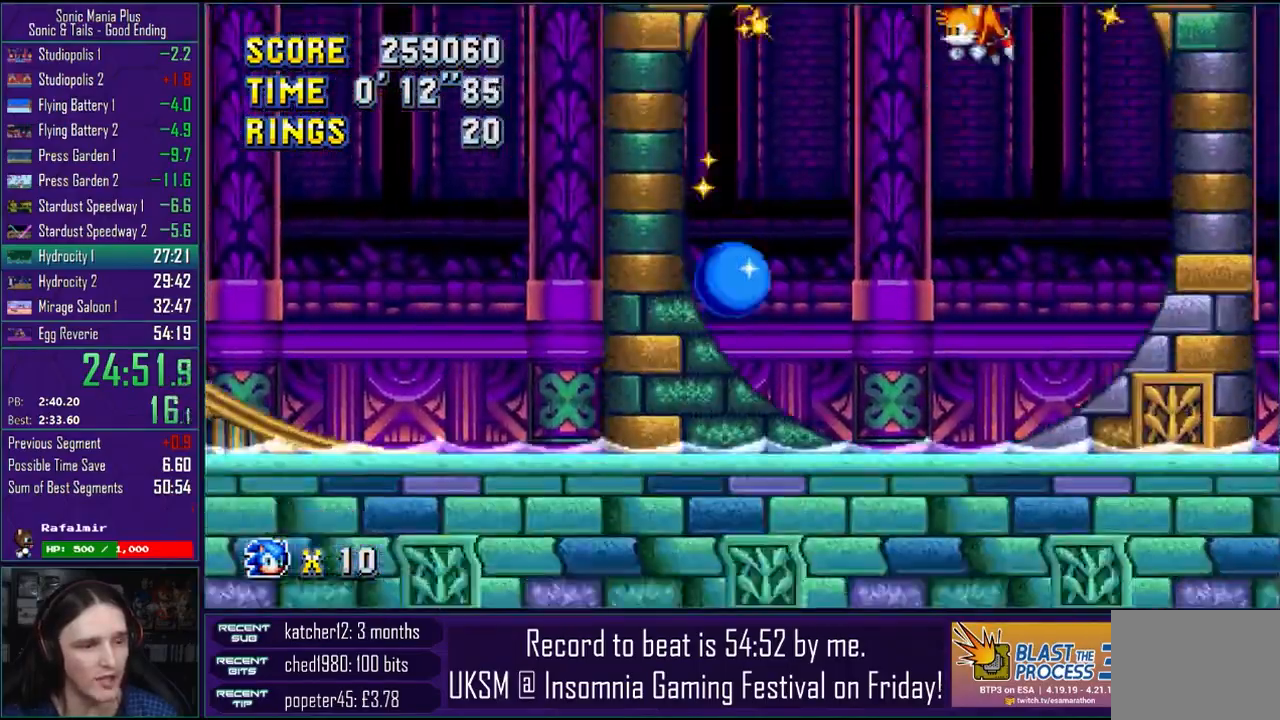
{"buttons": [], "left_stick": "down-right", "right_stick": "center", "events": []}
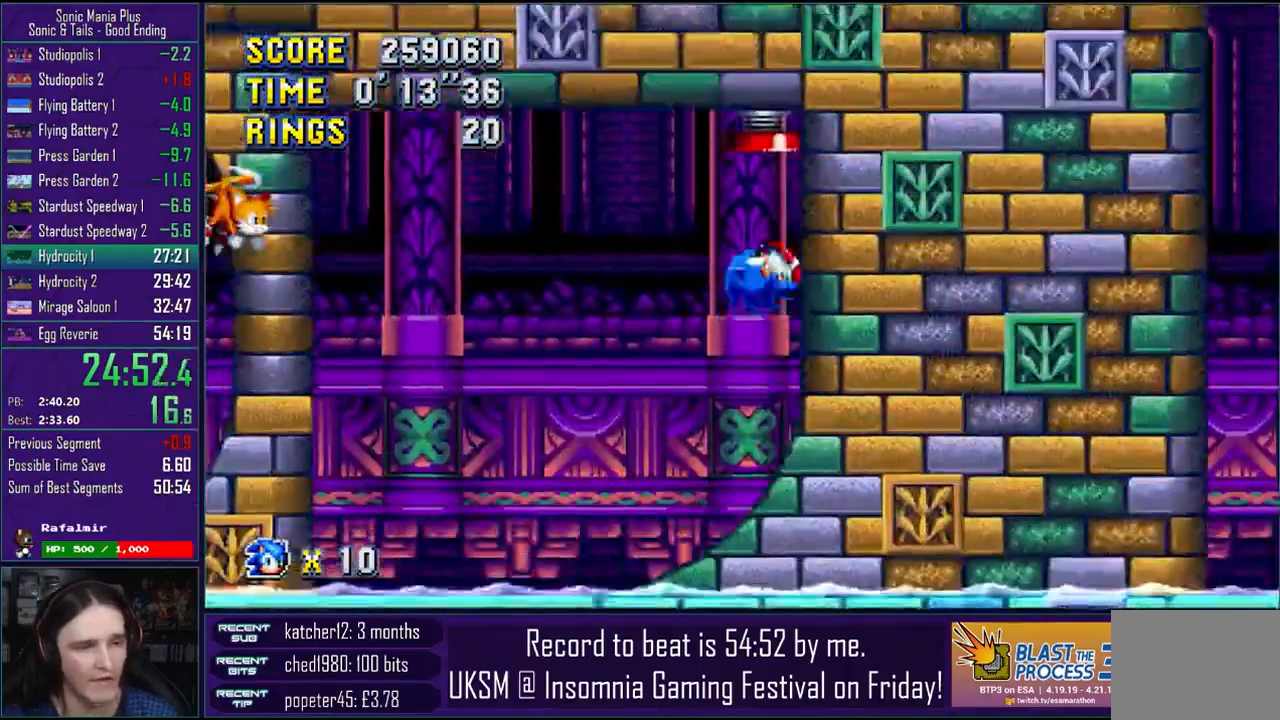
{"buttons": [], "left_stick": "down-right", "right_stick": "center", "events": []}
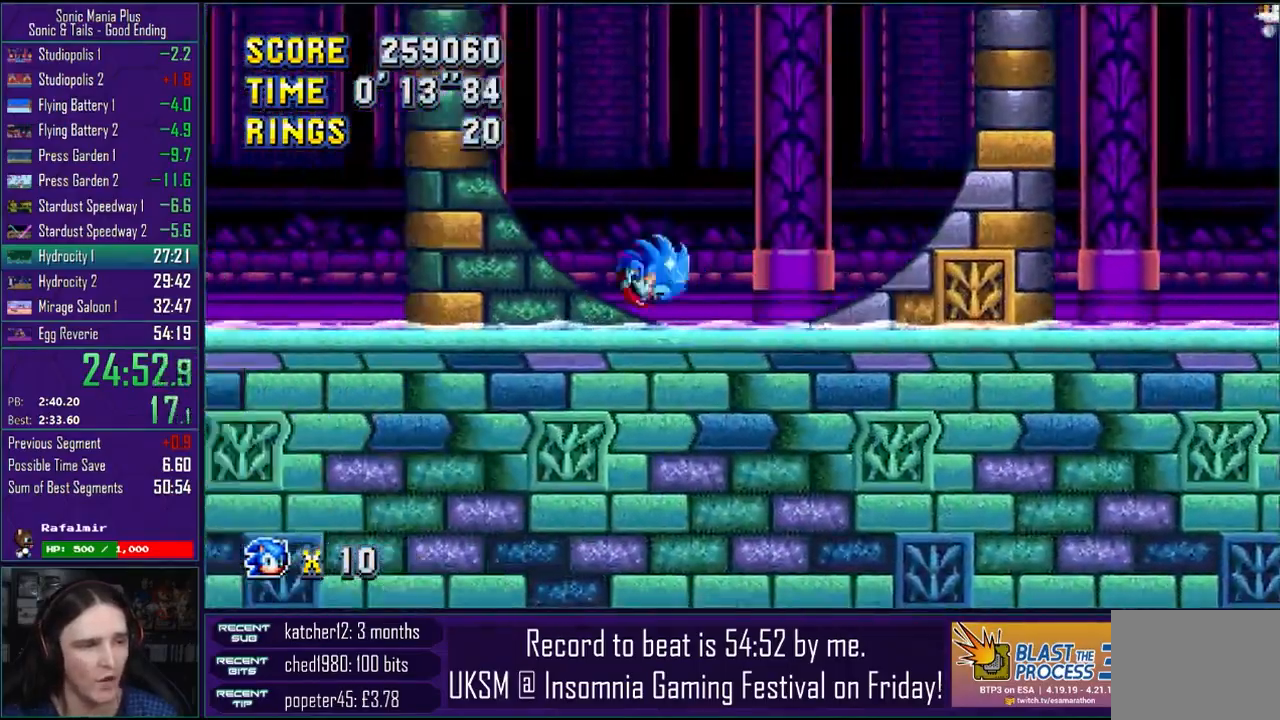
{"buttons": [], "left_stick": "down-right", "right_stick": "center", "events": []}
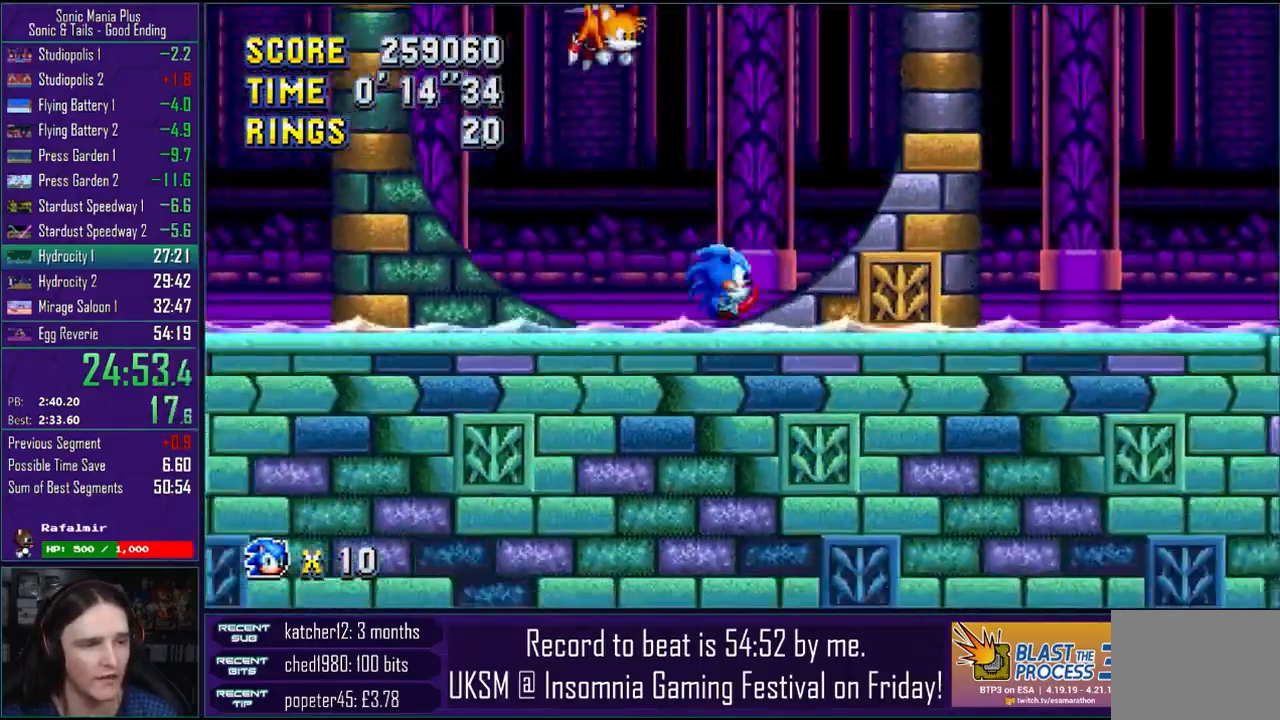
{"buttons": ["CROSS"], "left_stick": "right", "right_stick": "center", "events": [[117, "left_stick", "right"], [400, "CROSS", "down"]]}
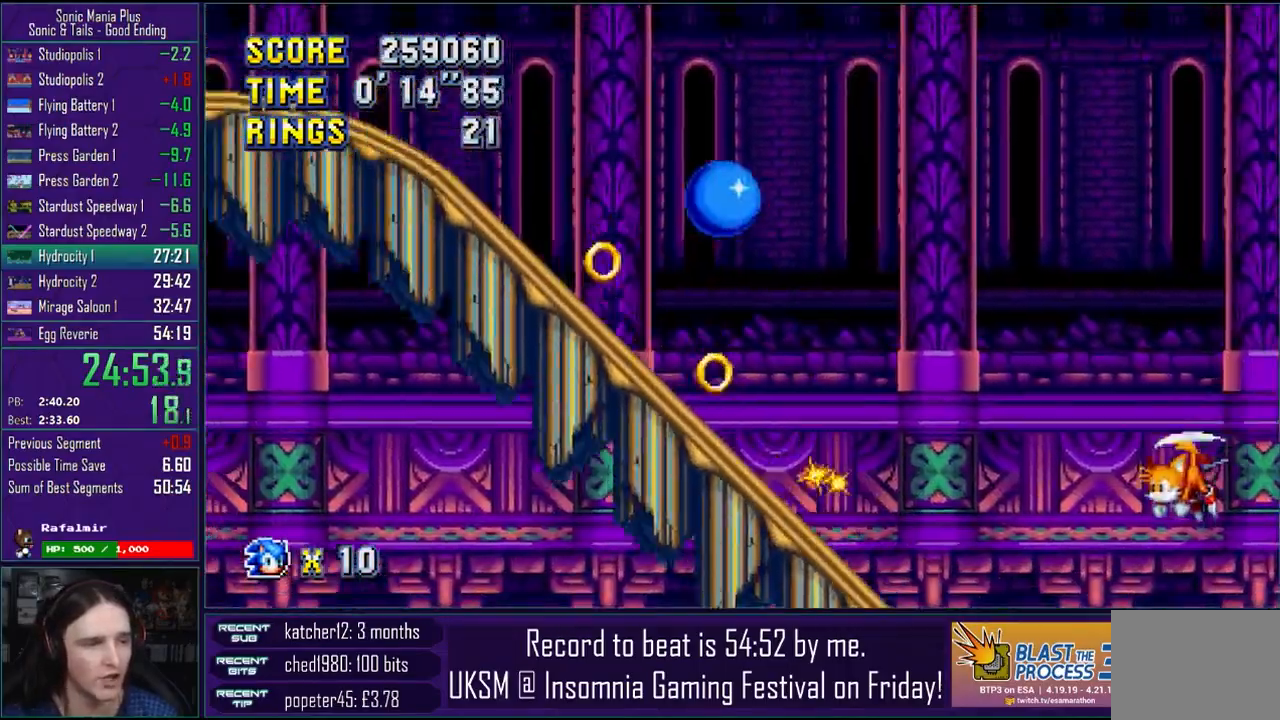
{"buttons": ["CROSS"], "left_stick": "right", "right_stick": "center", "events": []}
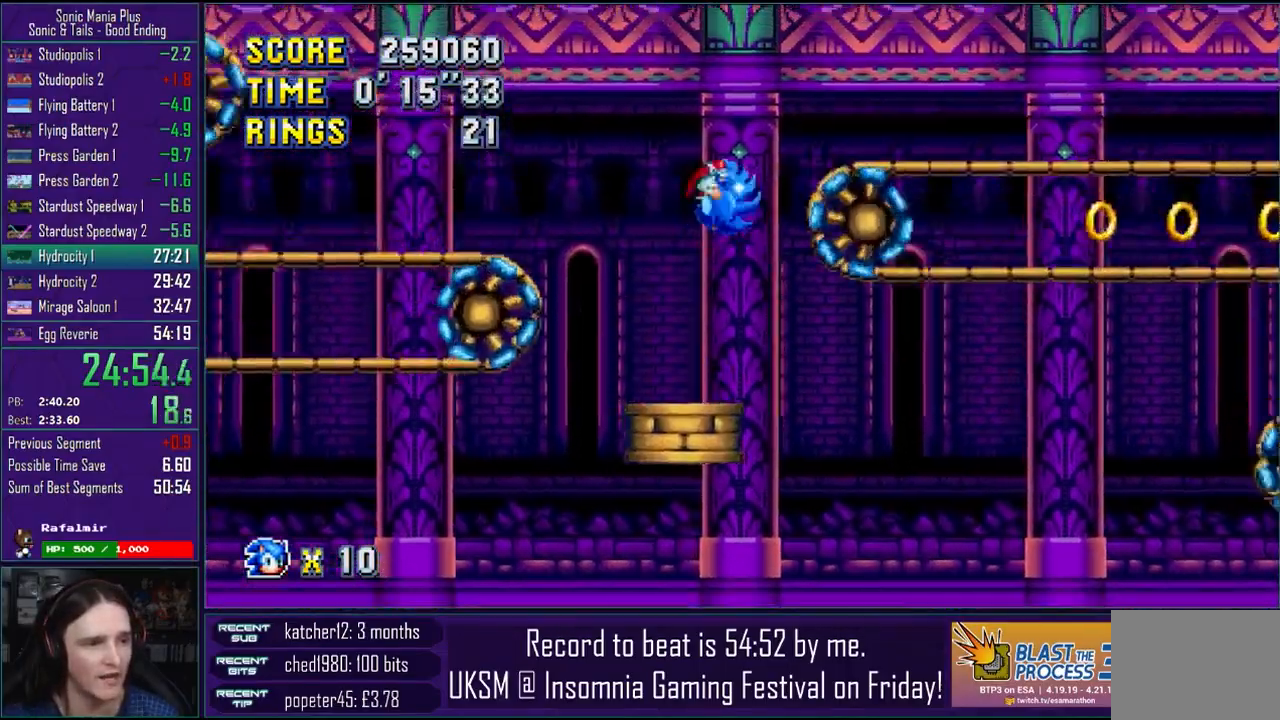
{"buttons": ["CROSS"], "left_stick": "right", "right_stick": "center", "events": [[83, "CROSS", "up"], [133, "CROSS", "down"]]}
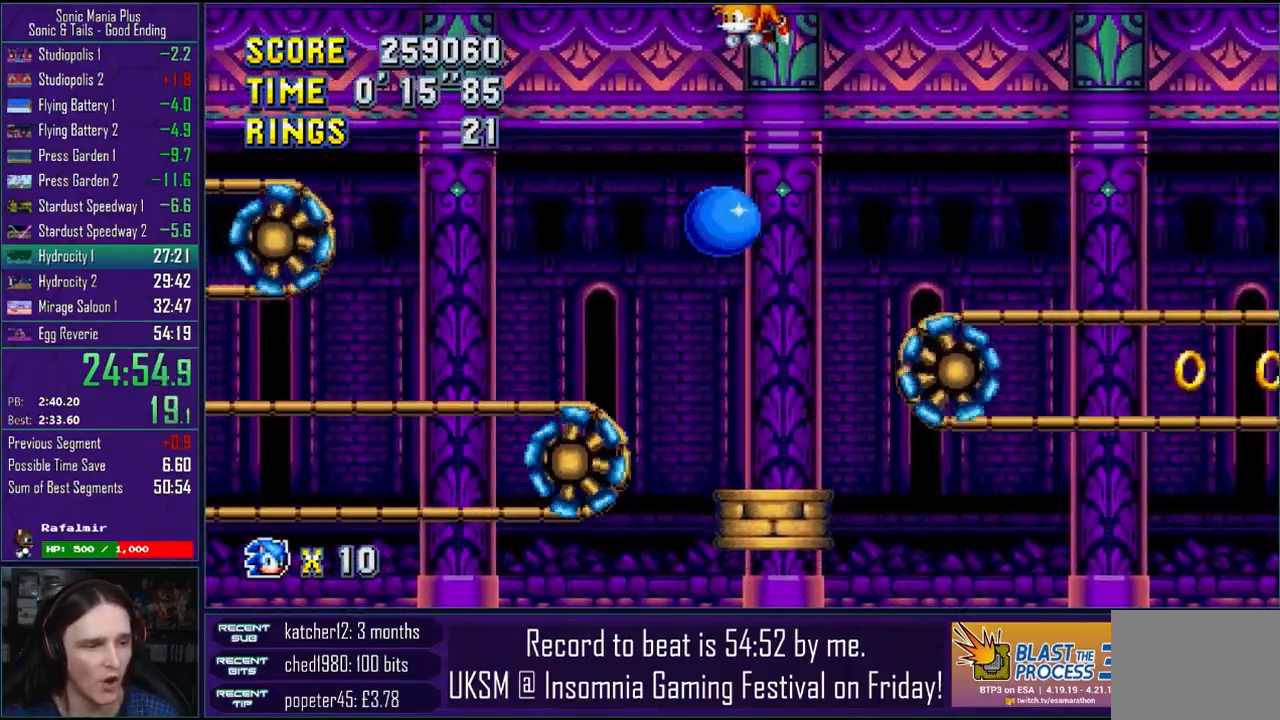
{"buttons": ["CROSS"], "left_stick": "right", "right_stick": "center", "events": [[350, "CROSS", "up"], [417, "CROSS", "down"]]}
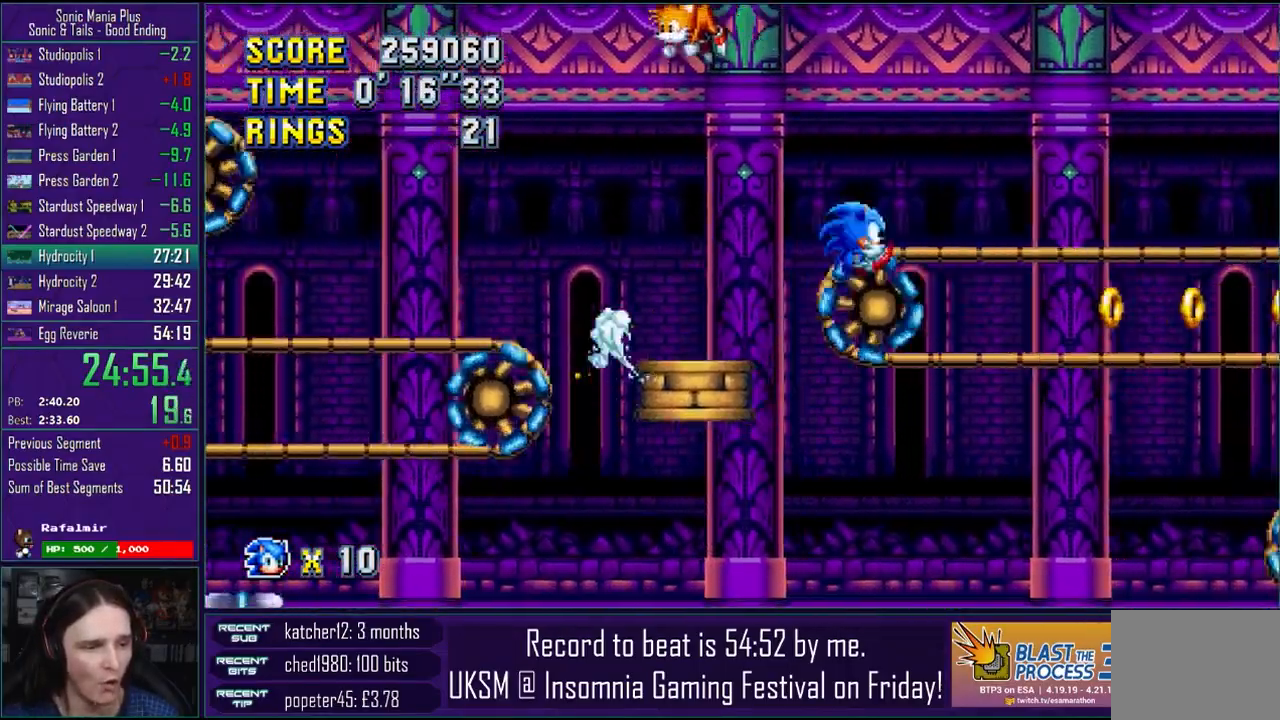
{"buttons": ["CROSS"], "left_stick": "right", "right_stick": "center", "events": [[250, "CROSS", "up"], [350, "CROSS", "down"]]}
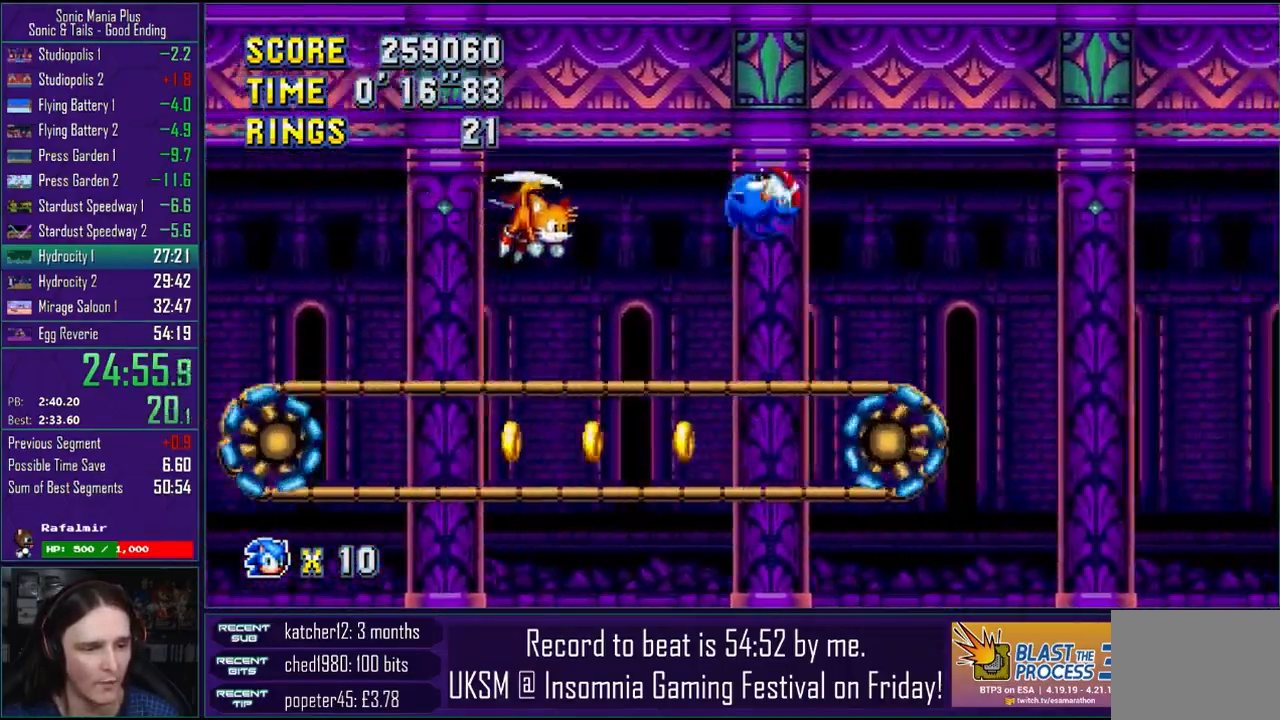
{"buttons": ["CROSS"], "left_stick": "center", "right_stick": "center", "events": [[300, "left_stick", "left"], [500, "left_stick", "center"]]}
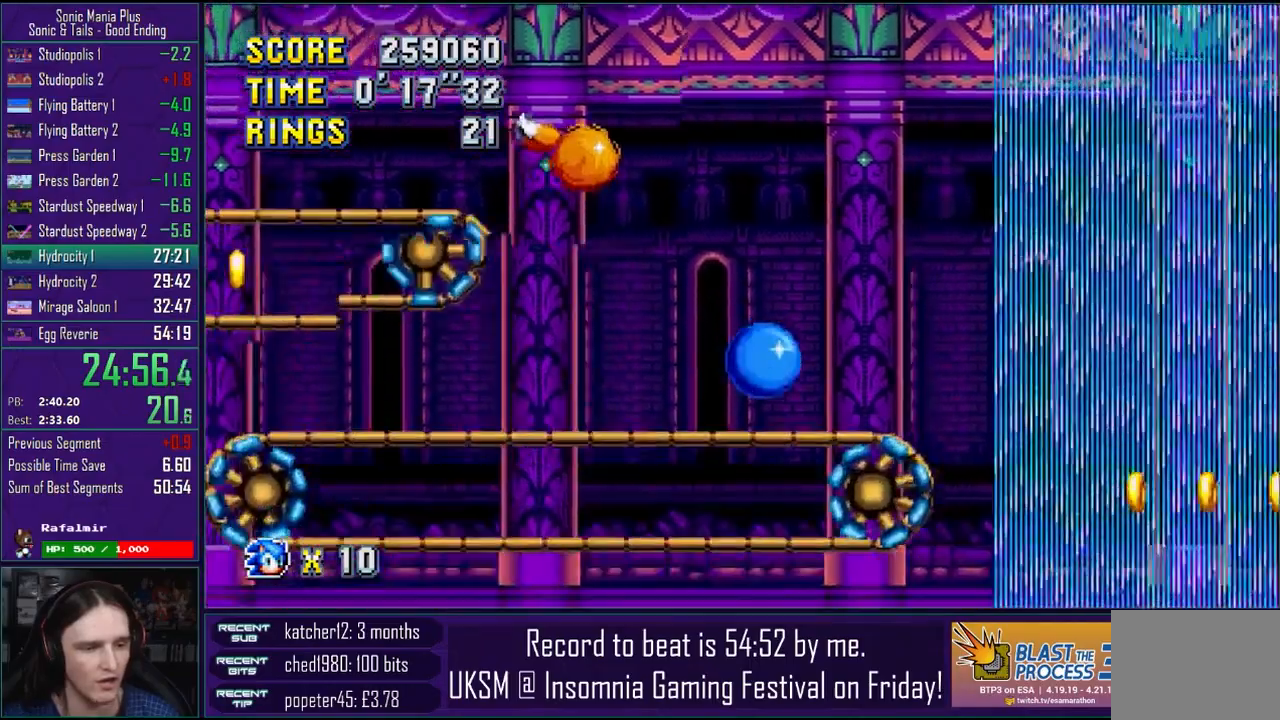
{"buttons": [], "left_stick": "right", "right_stick": "center", "events": [[317, "left_stick", "right"], [450, "CROSS", "up"]]}
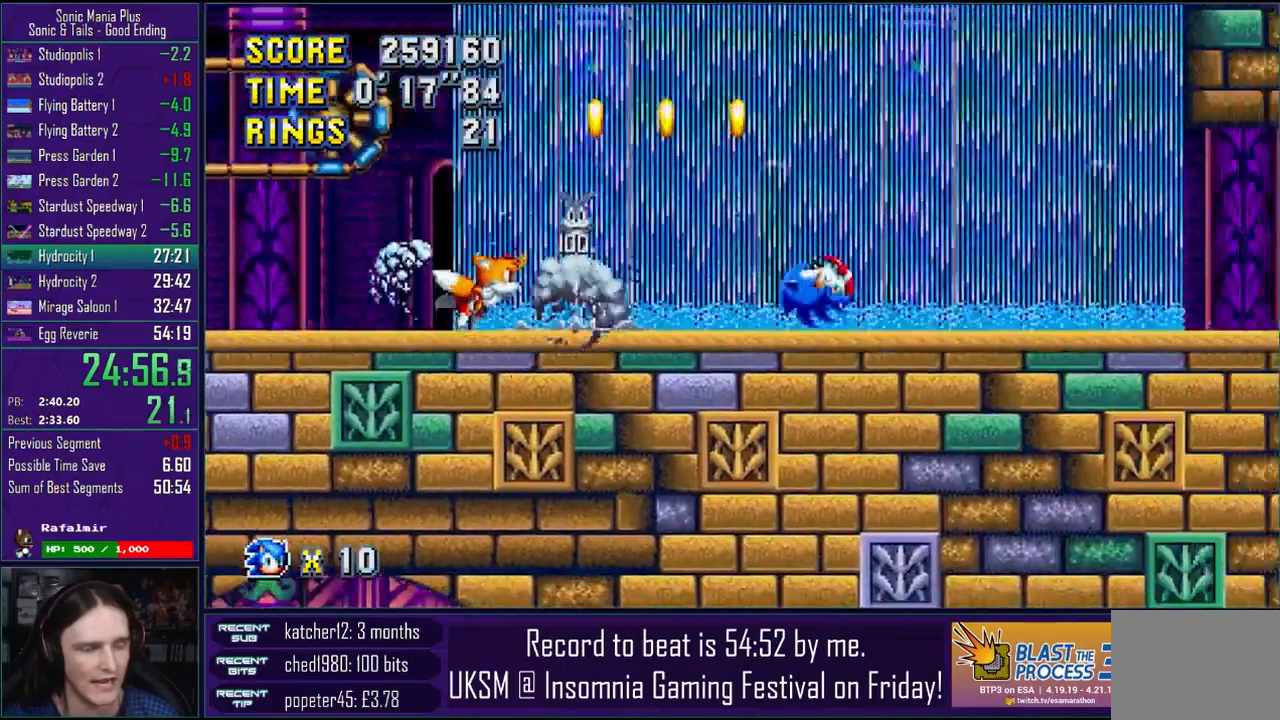
{"buttons": [], "left_stick": "right", "right_stick": "center", "events": []}
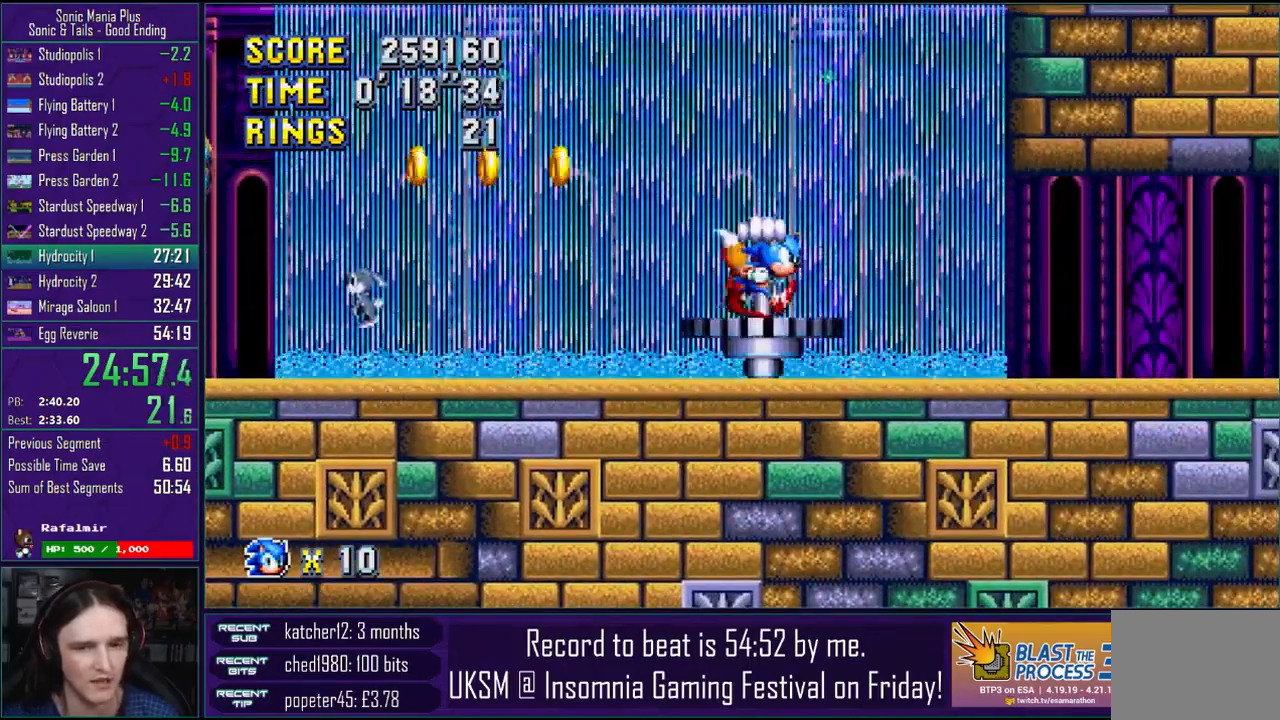
{"buttons": [], "left_stick": "right", "right_stick": "center", "events": []}
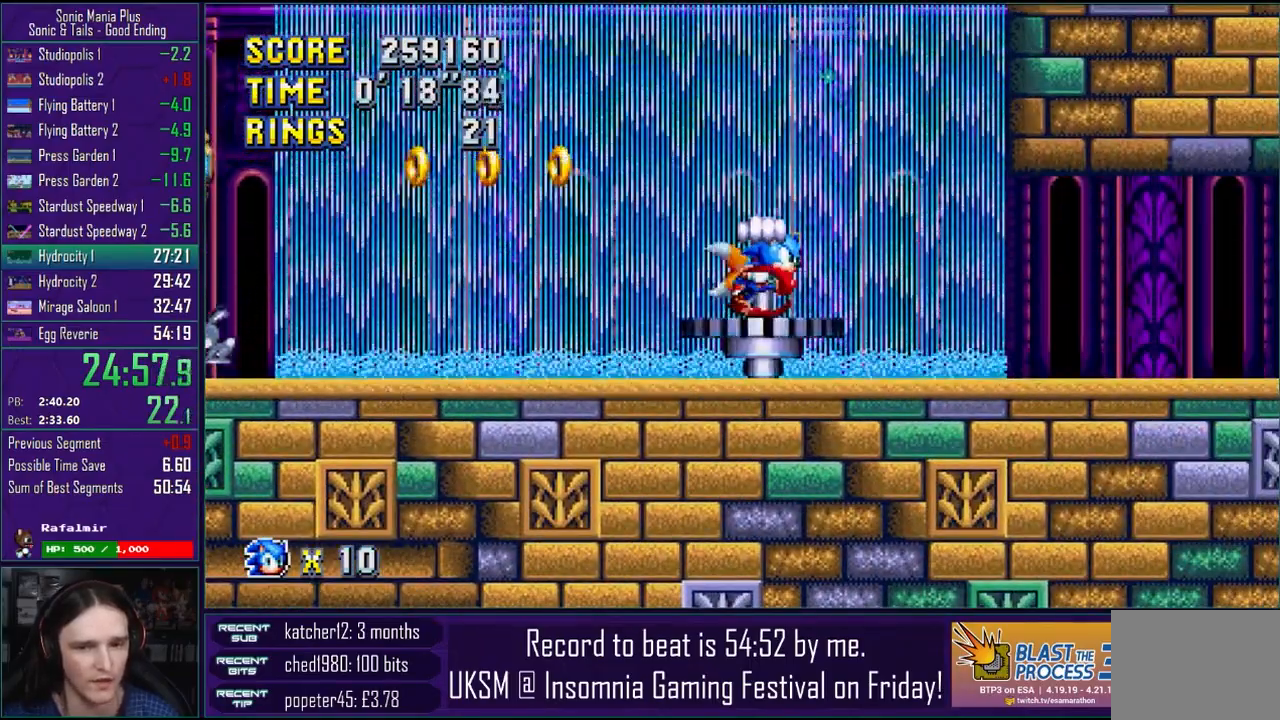
{"buttons": [], "left_stick": "right", "right_stick": "center", "events": []}
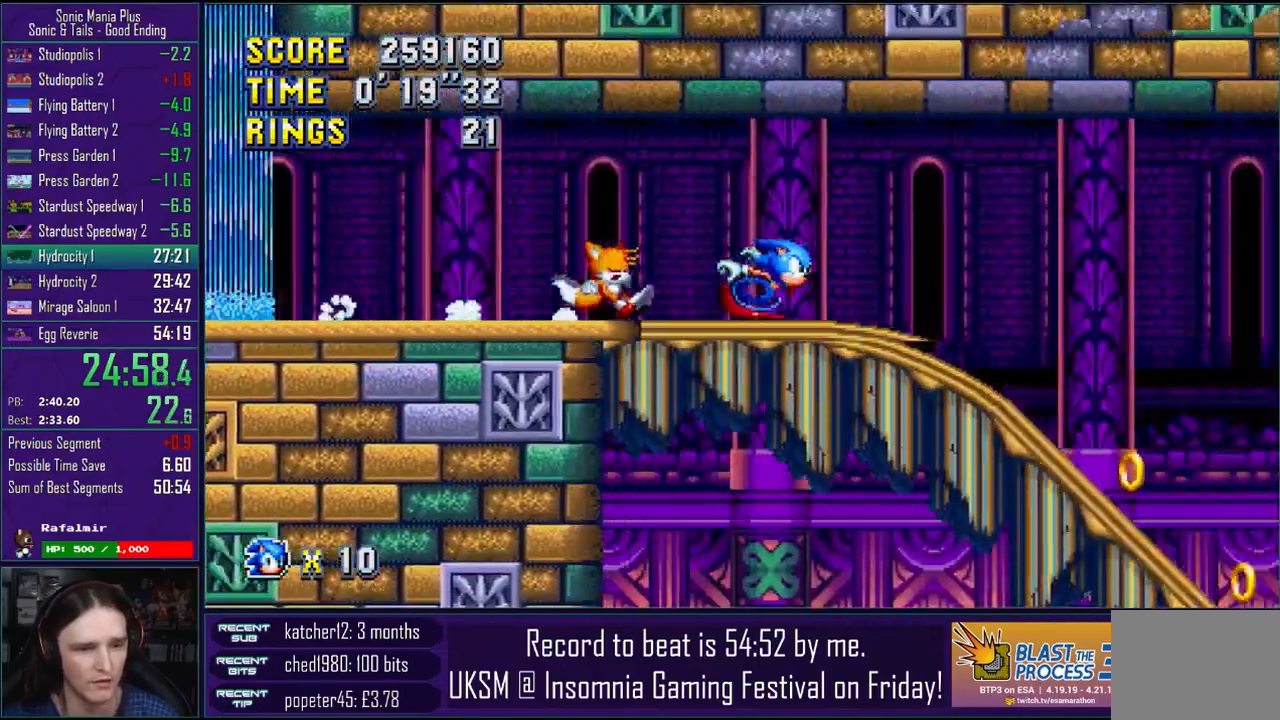
{"buttons": [], "left_stick": "right", "right_stick": "center", "events": [[250, "CROSS", "down"], [350, "CROSS", "up"]]}
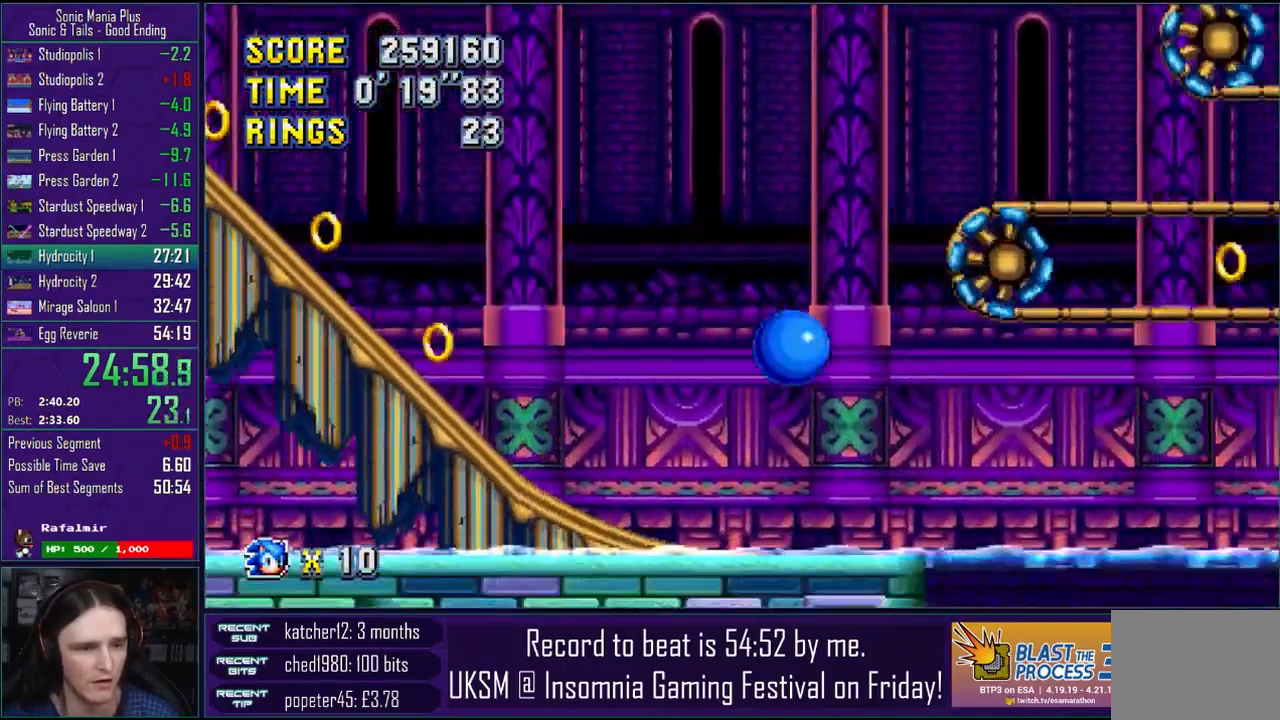
{"buttons": [], "left_stick": "right", "right_stick": "center", "events": []}
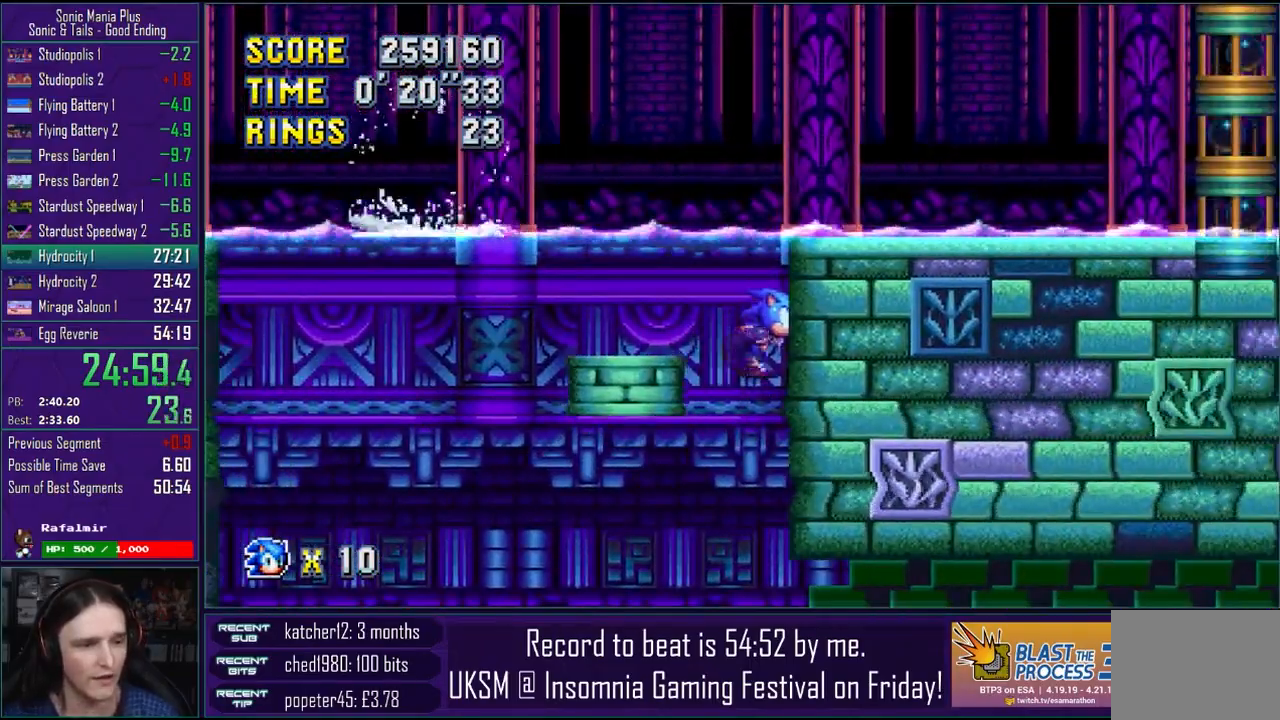
{"buttons": [], "left_stick": "right", "right_stick": "center", "events": []}
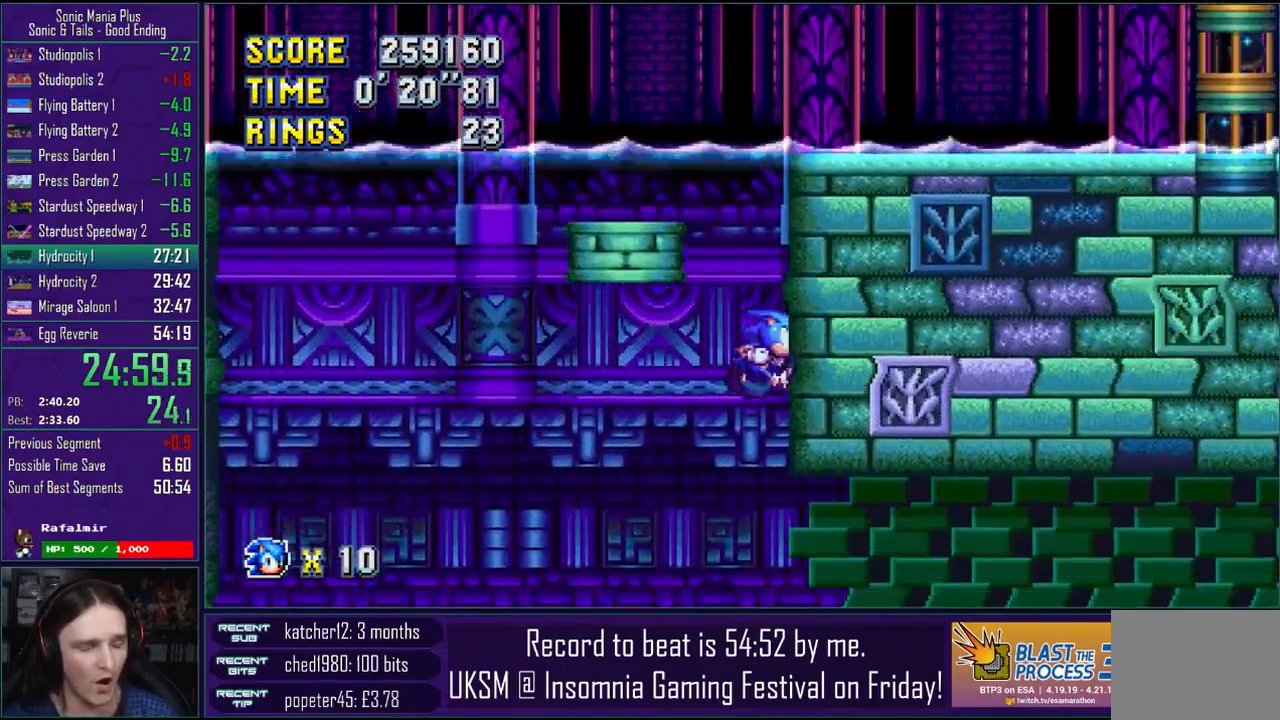
{"buttons": [], "left_stick": "right", "right_stick": "center", "events": []}
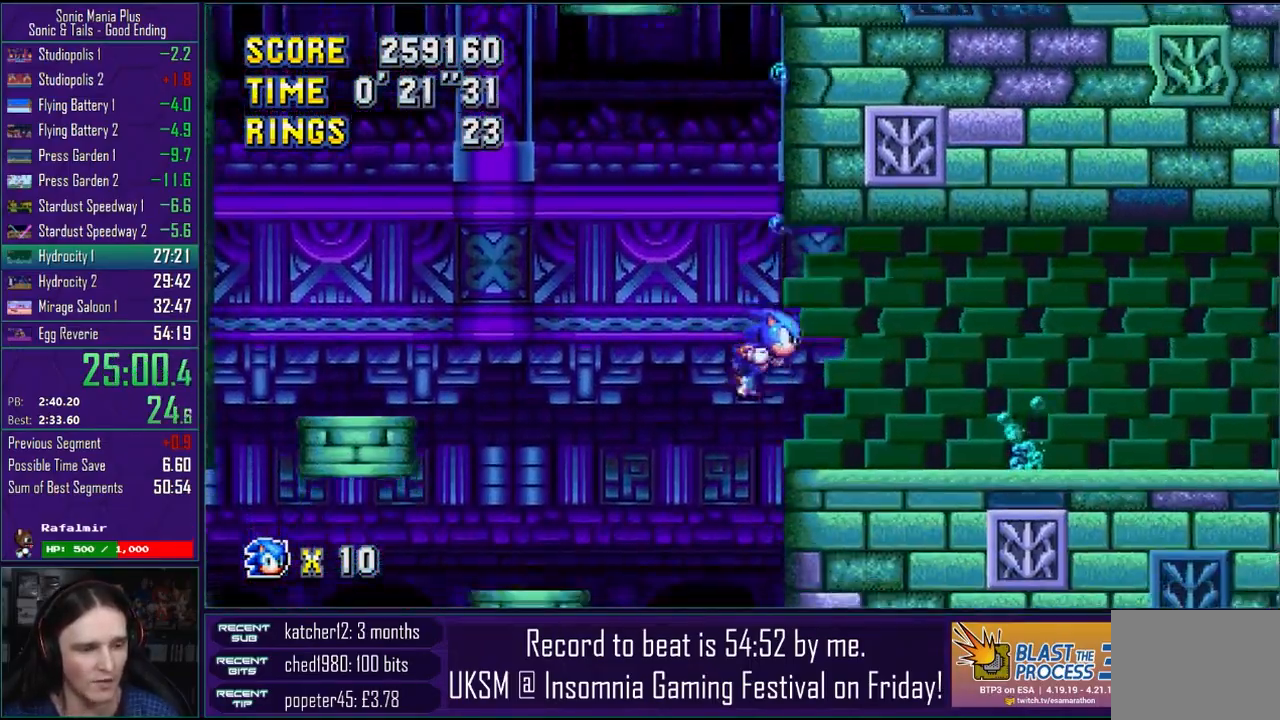
{"buttons": [], "left_stick": "right", "right_stick": "center", "events": []}
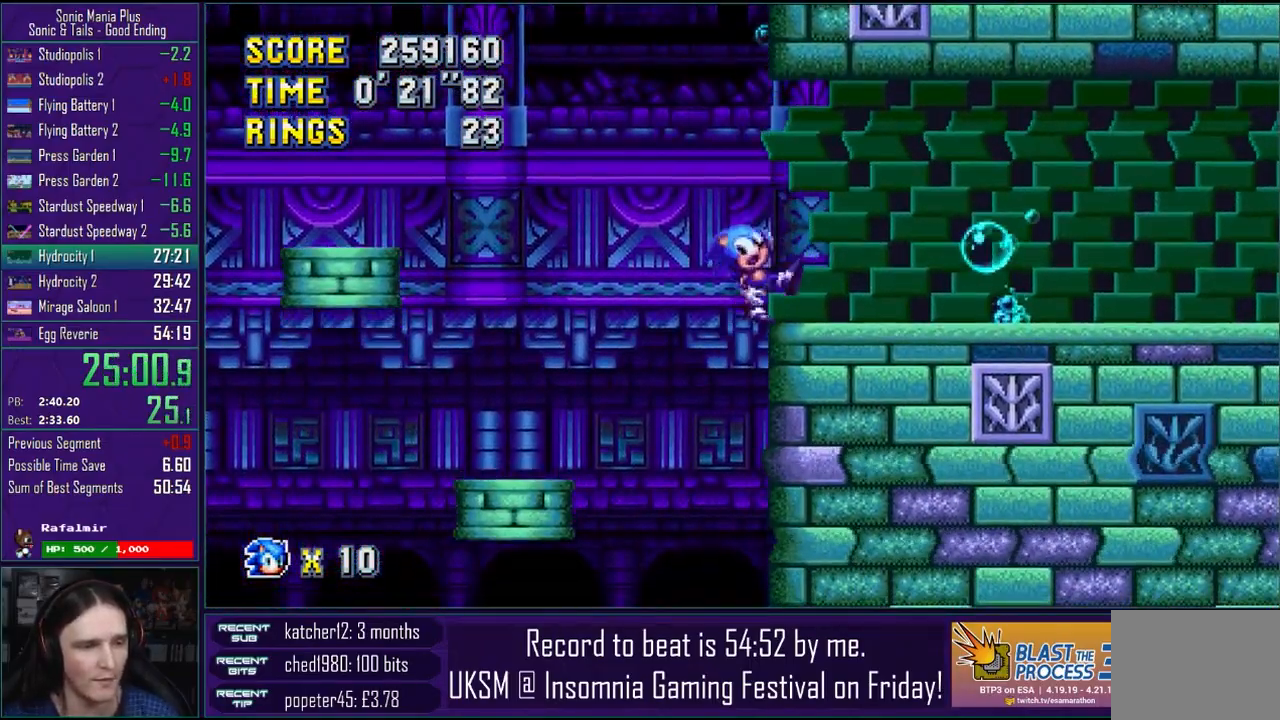
{"buttons": [], "left_stick": "down", "right_stick": "center", "events": [[50, "left_stick", "down-right"], [117, "CROSS", "down"], [183, "CROSS", "up"], [367, "left_stick", "down"]]}
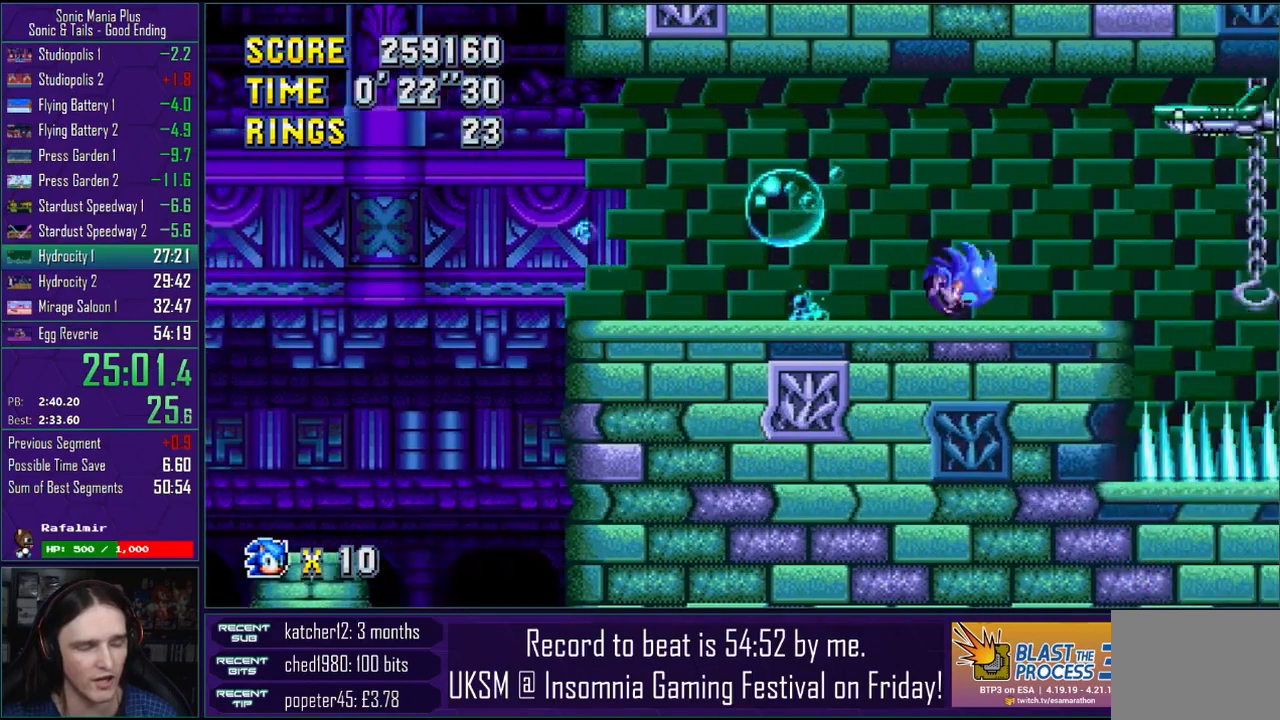
{"buttons": [], "left_stick": "down", "right_stick": "center", "events": []}
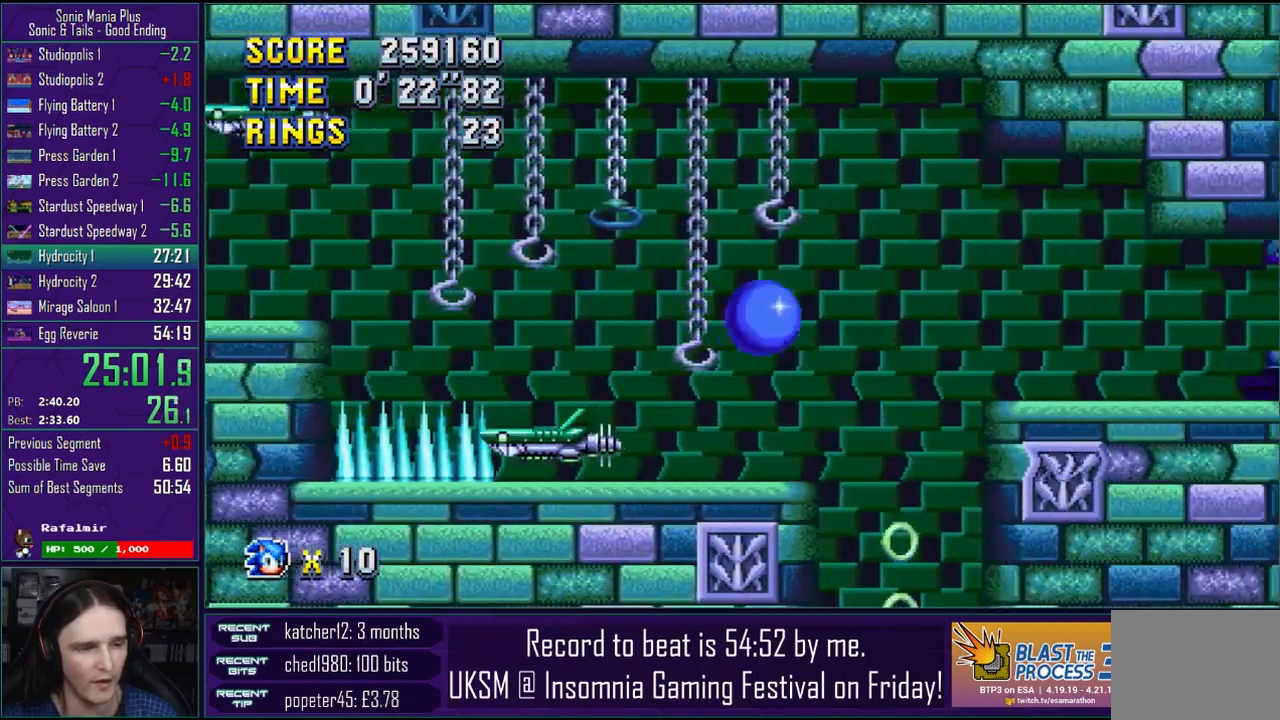
{"buttons": [], "left_stick": "down", "right_stick": "center", "events": []}
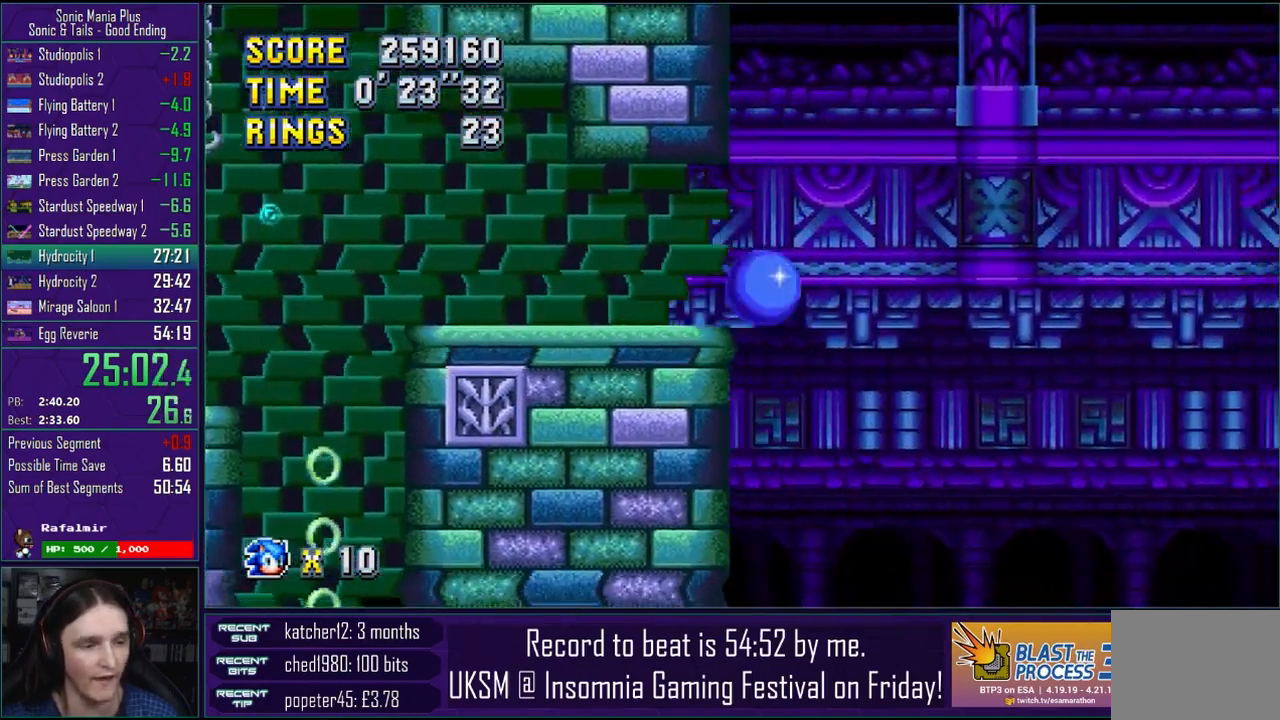
{"buttons": [], "left_stick": "left", "right_stick": "center", "events": [[217, "left_stick", "left"], [267, "left_stick", "center"], [367, "left_stick", "left"]]}
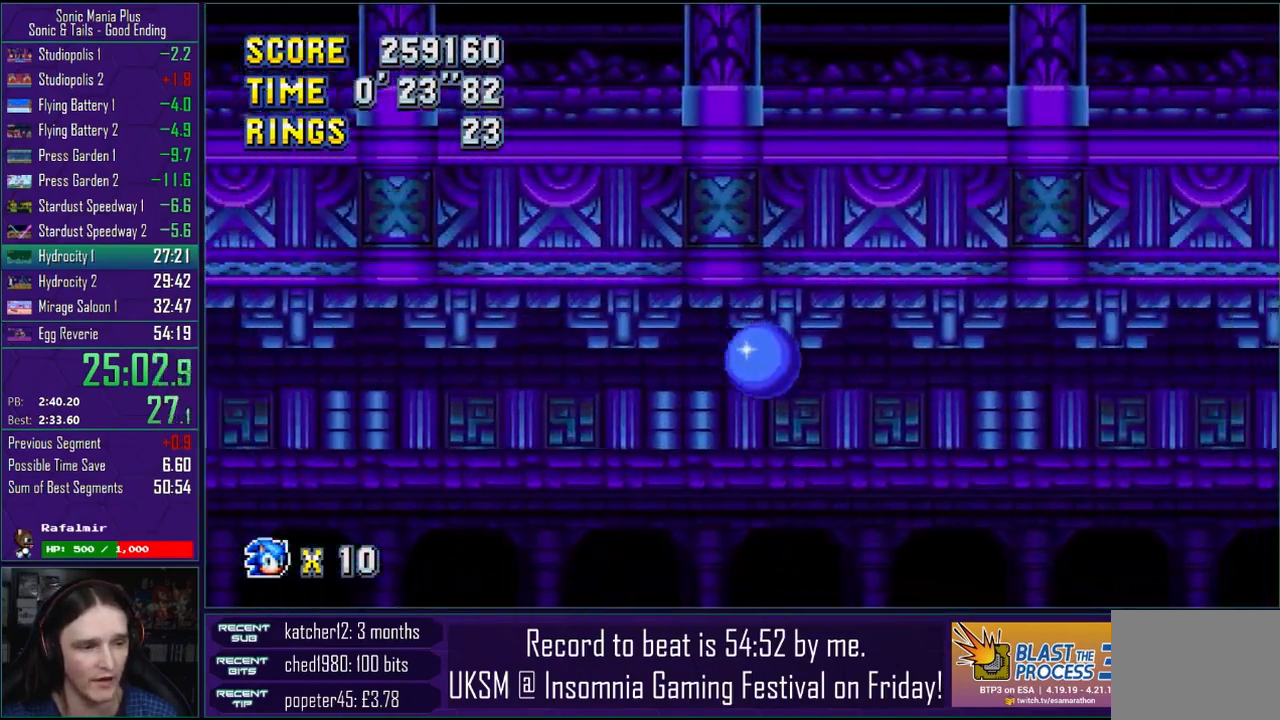
{"buttons": [], "left_stick": "left", "right_stick": "center", "events": []}
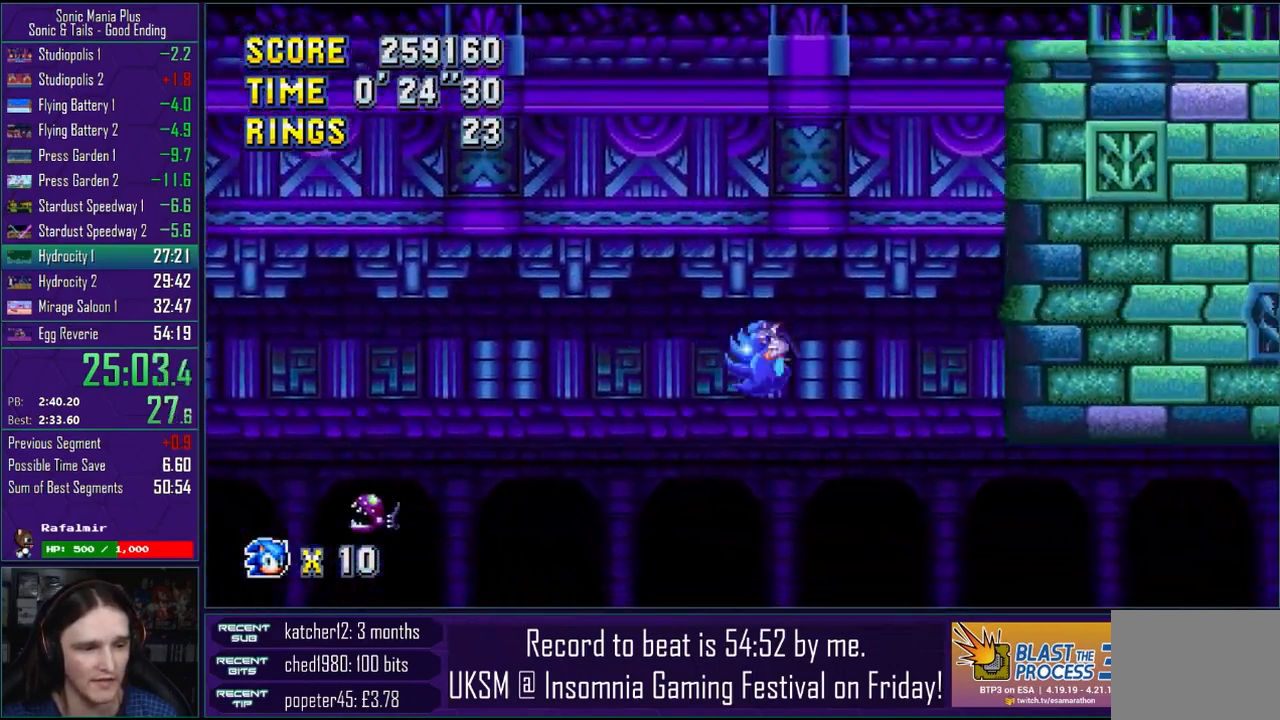
{"buttons": [], "left_stick": "right", "right_stick": "center", "events": [[183, "left_stick", "center"], [283, "left_stick", "right"]]}
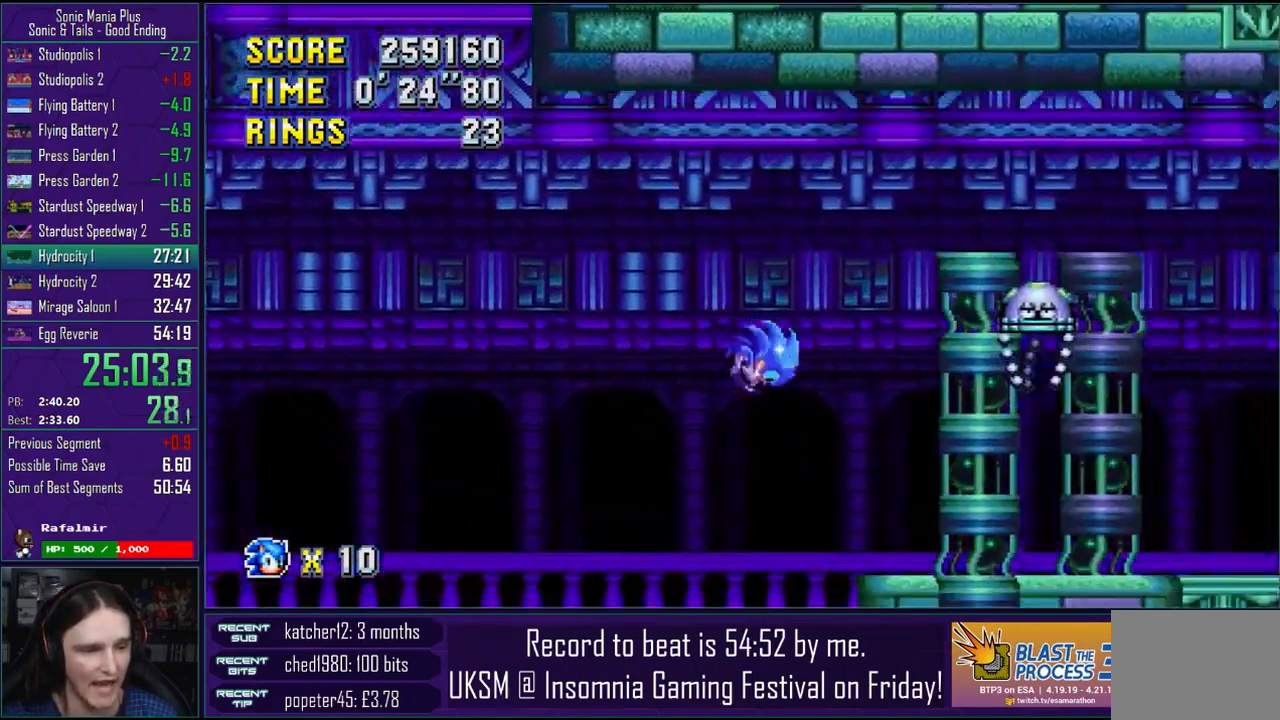
{"buttons": ["CROSS"], "left_stick": "center", "right_stick": "center", "events": [[433, "left_stick", "center"], [450, "CROSS", "down"]]}